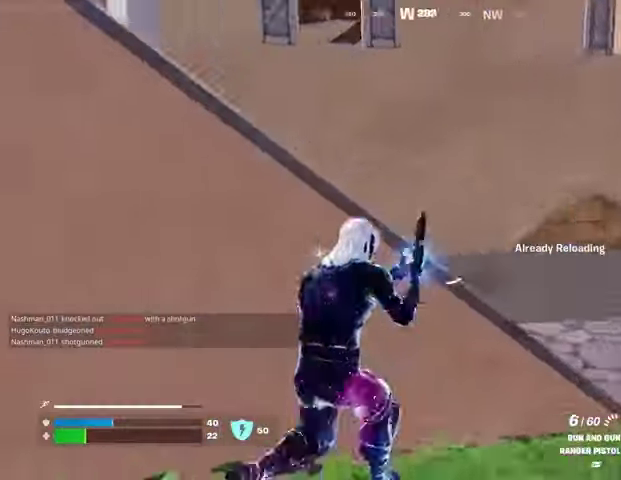
Gameplay with a controller (PlayStation layout); each line is a JSON object with the inputs held at the frame after it. "events" lists button and stick changes between this image and that frame as [ms after this image, input, new state], when the widget could be followed in between.
{"buttons": [], "left_stick": "up-right", "right_stick": "right", "events": [[100, "right_stick", "center"], [467, "right_stick", "right"]]}
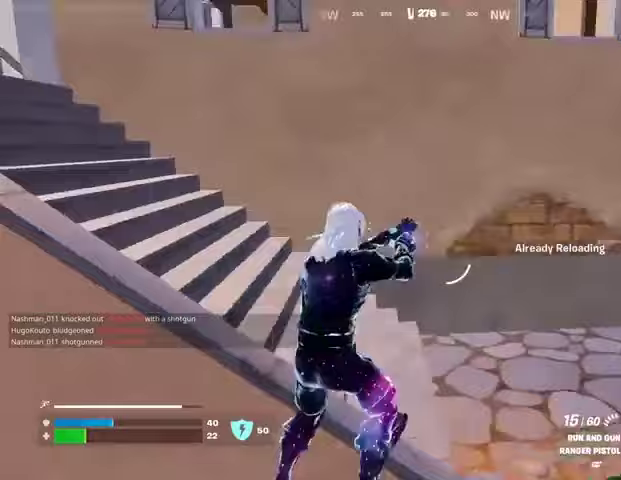
{"buttons": [], "left_stick": "up", "right_stick": "center", "events": [[100, "left_stick", "up"], [100, "right_stick", "center"]]}
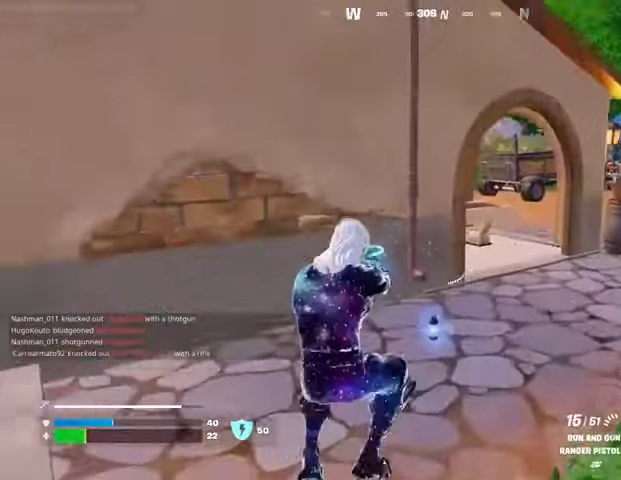
{"buttons": [], "left_stick": "up-left", "right_stick": "left", "events": [[100, "L3", "down"], [167, "SQUARE", "down"], [200, "L3", "up"], [200, "left_stick", "up-left"], [267, "SQUARE", "up"], [267, "right_stick", "left"], [367, "right_stick", "up-left"], [500, "right_stick", "left"]]}
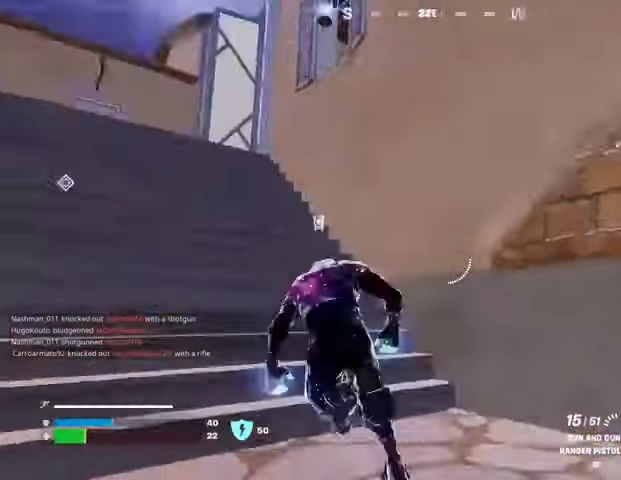
{"buttons": [], "left_stick": "up-left", "right_stick": "center", "events": [[67, "L1", "down"], [133, "L1", "up"], [133, "left_stick", "up"], [133, "right_stick", "center"], [467, "left_stick", "up-left"]]}
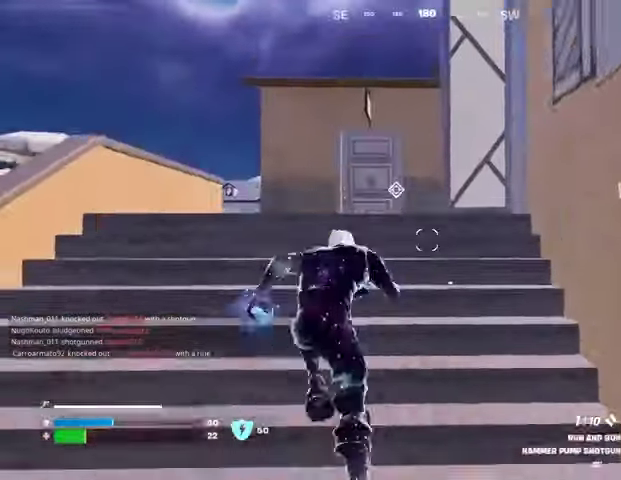
{"buttons": ["CROSS"], "left_stick": "up-left", "right_stick": "center", "events": [[467, "CROSS", "down"]]}
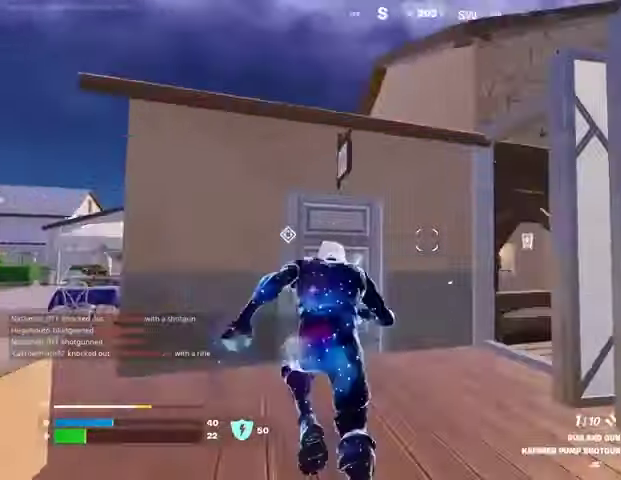
{"buttons": [], "left_stick": "up-left", "right_stick": "center", "events": [[33, "CROSS", "up"], [67, "left_stick", "center"], [267, "CROSS", "down"], [333, "CROSS", "up"], [367, "left_stick", "up-left"], [400, "CROSS", "down"], [467, "CROSS", "up"]]}
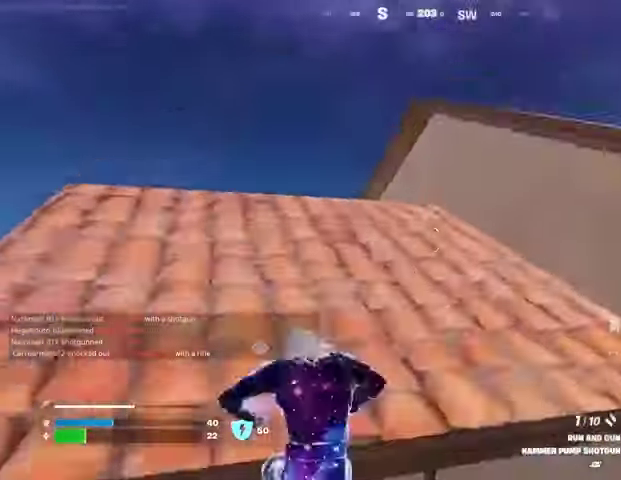
{"buttons": [], "left_stick": "left", "right_stick": "right", "events": [[67, "right_stick", "down-right"], [133, "left_stick", "left"], [267, "right_stick", "center"], [500, "right_stick", "right"]]}
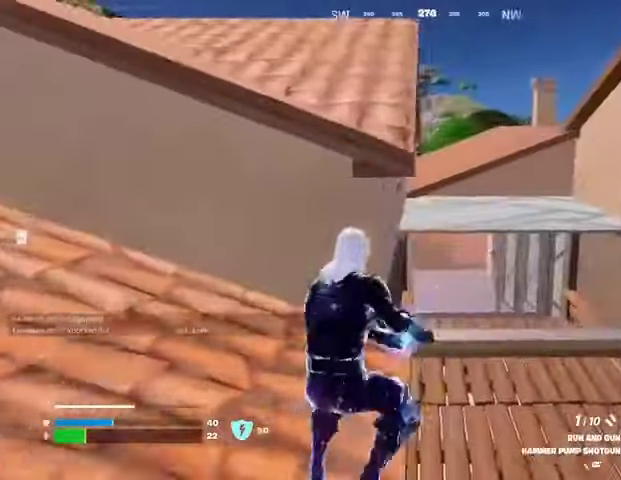
{"buttons": [], "left_stick": "down-left", "right_stick": "center", "events": [[167, "right_stick", "center"], [300, "SQUARE", "down"], [400, "SQUARE", "up"], [500, "left_stick", "down-left"]]}
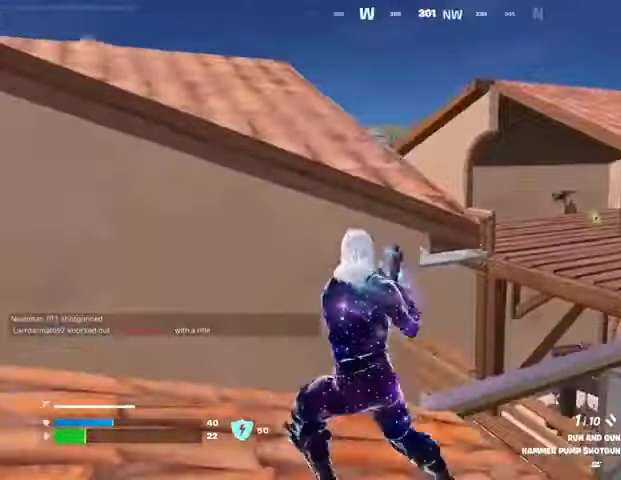
{"buttons": [], "left_stick": "down", "right_stick": "center", "events": [[33, "right_stick", "right"], [133, "left_stick", "down"], [133, "right_stick", "center"]]}
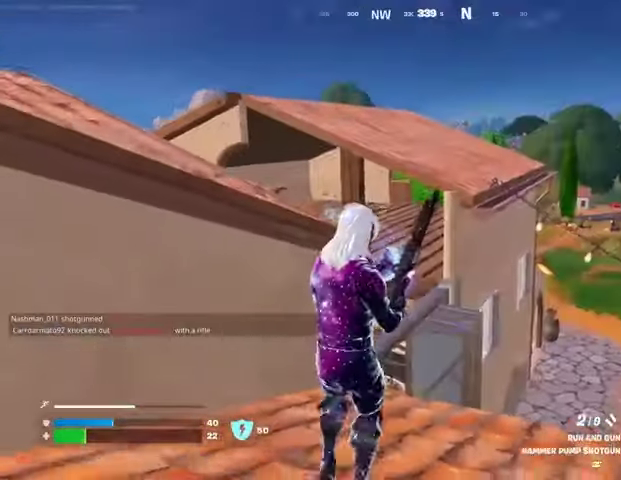
{"buttons": [], "left_stick": "up", "right_stick": "left", "events": [[133, "left_stick", "up"], [267, "CROSS", "down"], [333, "CROSS", "up"], [333, "right_stick", "left"]]}
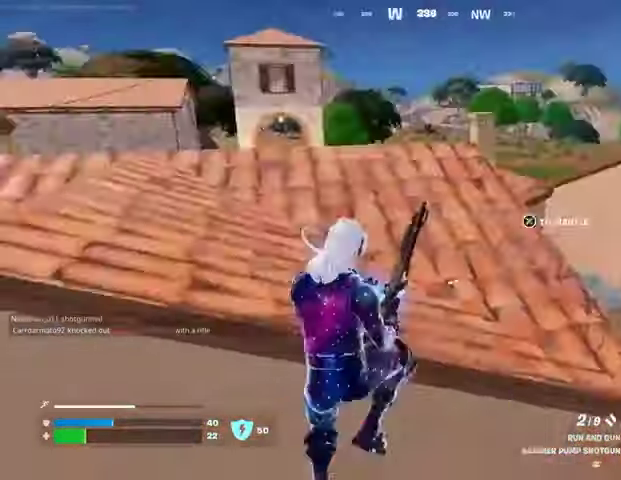
{"buttons": [], "left_stick": "up", "right_stick": "right", "events": [[67, "right_stick", "center"], [500, "right_stick", "right"]]}
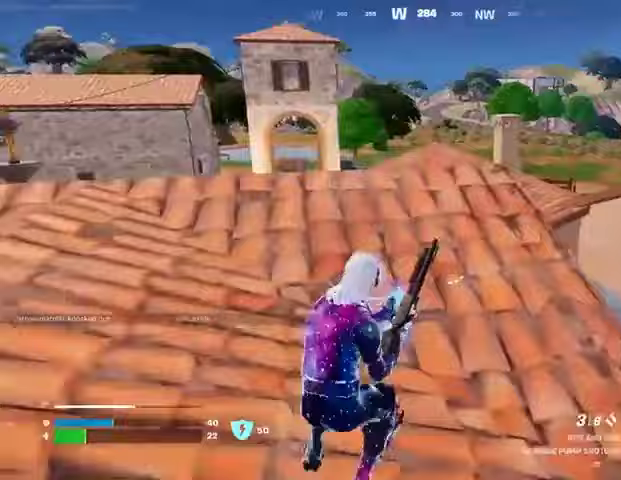
{"buttons": [], "left_stick": "up-left", "right_stick": "center", "events": [[33, "left_stick", "up-left"], [167, "right_stick", "center"]]}
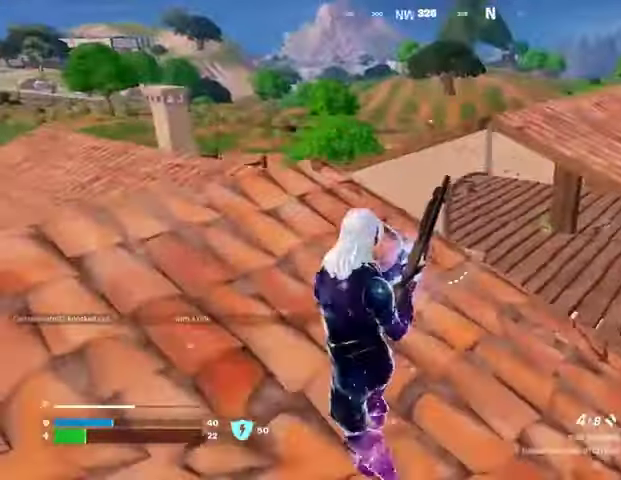
{"buttons": [], "left_stick": "up-left", "right_stick": "center", "events": []}
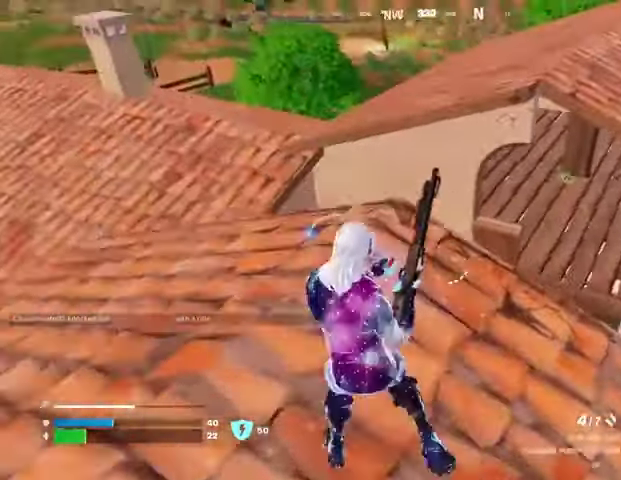
{"buttons": [], "left_stick": "up", "right_stick": "down-left", "events": [[33, "L3", "down"], [67, "left_stick", "up"], [100, "right_stick", "down-right"], [167, "L3", "up"], [333, "right_stick", "up"], [400, "CROSS", "down"], [467, "CROSS", "up"], [500, "right_stick", "down-left"]]}
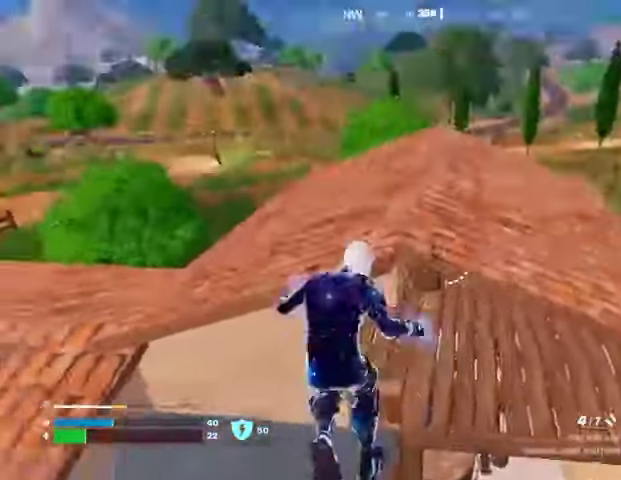
{"buttons": [], "left_stick": "up", "right_stick": "center", "events": [[100, "right_stick", "center"], [267, "right_stick", "up"], [400, "right_stick", "center"]]}
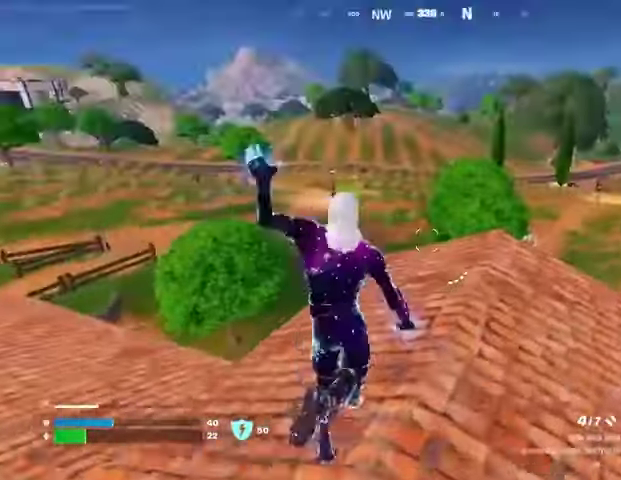
{"buttons": ["CROSS"], "left_stick": "up", "right_stick": "center", "events": [[67, "R3", "down"], [133, "R3", "up"], [467, "CROSS", "down"]]}
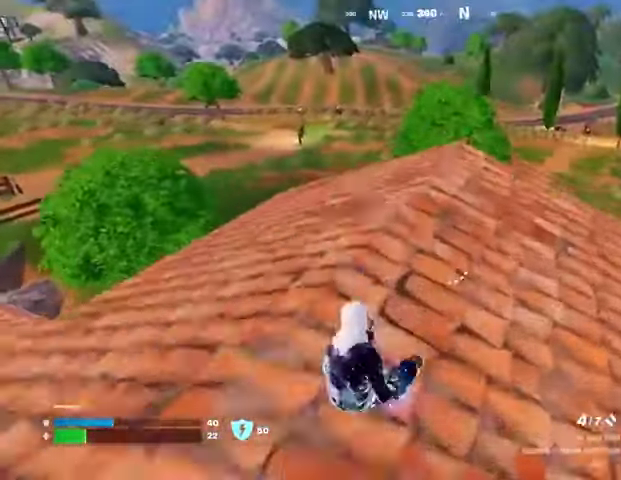
{"buttons": [], "left_stick": "down", "right_stick": "center", "events": [[67, "CROSS", "up"], [67, "left_stick", "center"], [200, "left_stick", "up-right"], [367, "SQUARE", "down"], [467, "SQUARE", "up"], [467, "left_stick", "down"]]}
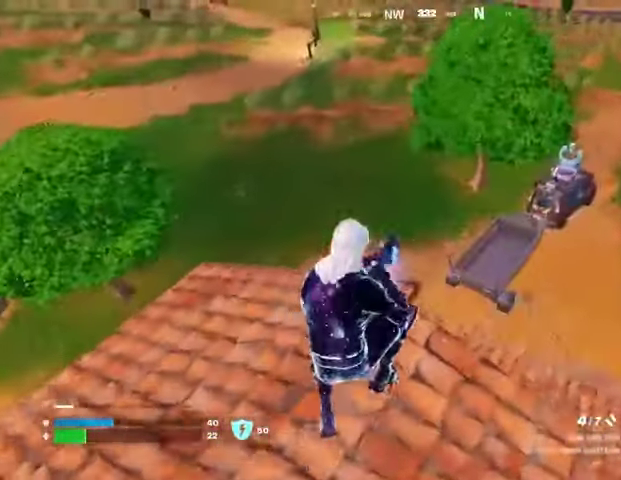
{"buttons": [], "left_stick": "up-right", "right_stick": "center", "events": [[33, "right_stick", "down-left"], [167, "left_stick", "left"], [200, "right_stick", "center"], [367, "right_stick", "up-left"], [400, "left_stick", "up-right"], [500, "right_stick", "center"]]}
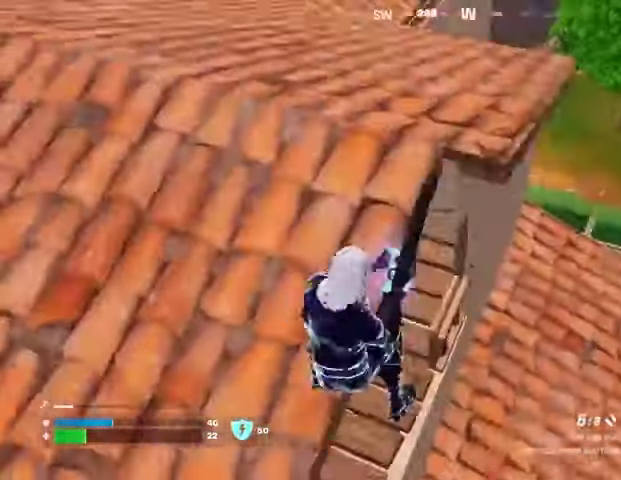
{"buttons": [], "left_stick": "right", "right_stick": "up-left", "events": [[67, "left_stick", "right"], [400, "right_stick", "up-left"]]}
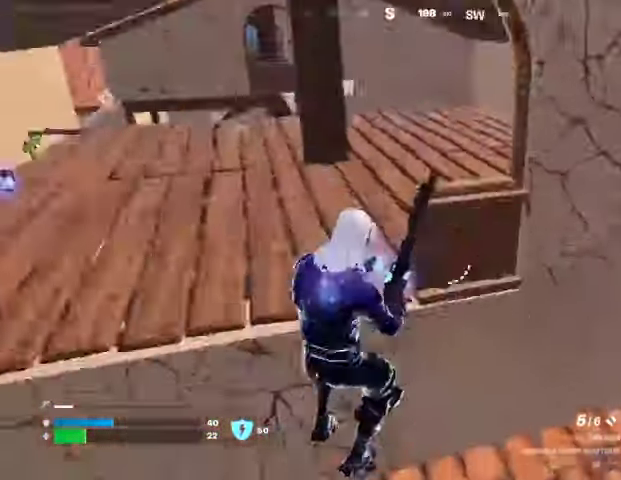
{"buttons": [], "left_stick": "up-right", "right_stick": "left", "events": [[133, "right_stick", "right"], [167, "left_stick", "up-right"], [233, "L3", "down"], [333, "L3", "up"], [433, "right_stick", "left"]]}
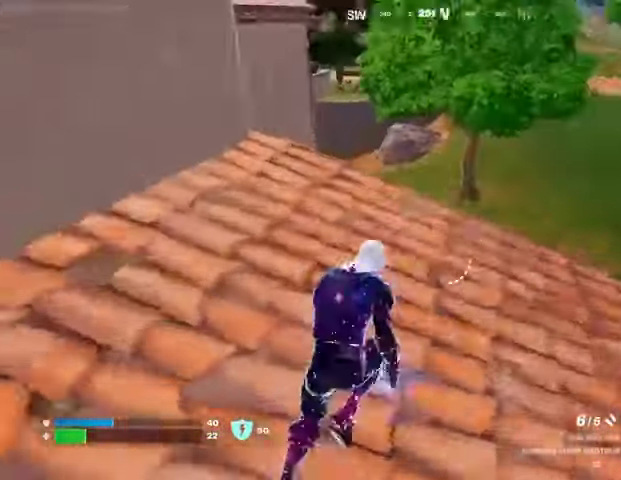
{"buttons": [], "left_stick": "down", "right_stick": "center", "events": [[400, "right_stick", "center"], [467, "left_stick", "down"]]}
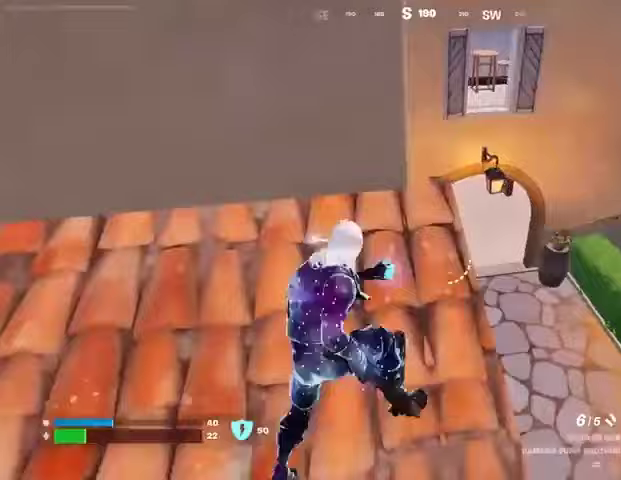
{"buttons": ["L1"], "left_stick": "center", "right_stick": "center", "events": [[167, "L1", "down"], [200, "left_stick", "down-right"], [267, "L1", "up"], [300, "L1", "down"], [300, "left_stick", "right"], [433, "L1", "up"], [467, "L1", "down"], [500, "left_stick", "center"]]}
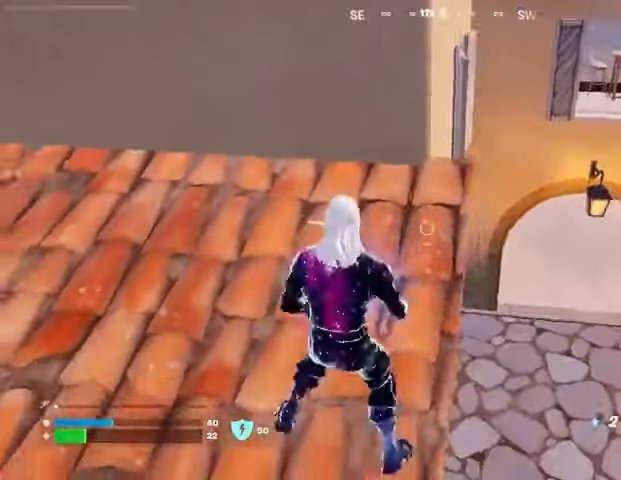
{"buttons": [], "left_stick": "down-right", "right_stick": "center", "events": [[67, "L1", "up"], [100, "left_stick", "down"], [133, "right_stick", "right"], [233, "left_stick", "center"], [267, "right_stick", "center"], [333, "left_stick", "down-right"], [367, "R2", "down"], [467, "R2", "up"]]}
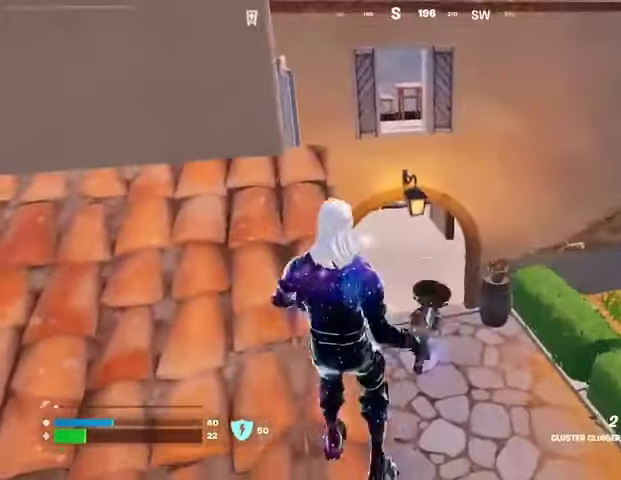
{"buttons": ["L3"], "left_stick": "up-left", "right_stick": "left", "events": [[33, "left_stick", "center"], [100, "left_stick", "up-left"], [200, "left_stick", "down-left"], [367, "left_stick", "left"], [400, "right_stick", "left"], [500, "L3", "down"], [500, "left_stick", "up-left"]]}
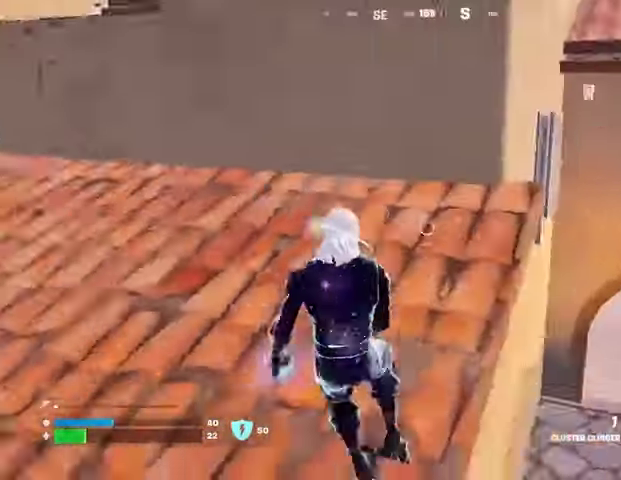
{"buttons": [], "left_stick": "up", "right_stick": "center", "events": [[100, "L3", "up"], [100, "left_stick", "up"], [200, "right_stick", "center"]]}
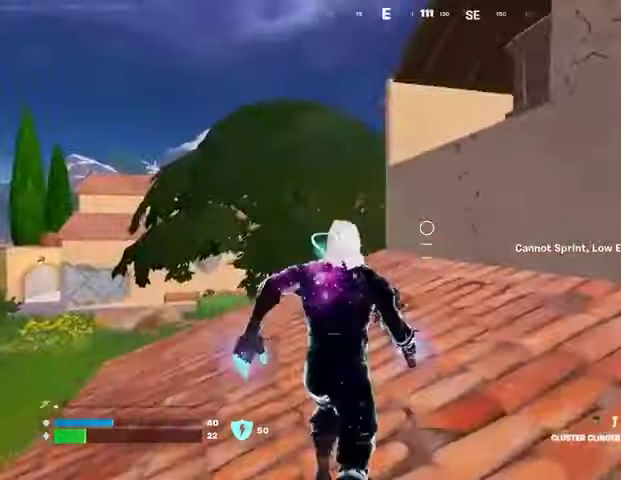
{"buttons": [], "left_stick": "up-right", "right_stick": "up", "events": [[100, "left_stick", "up-right"], [233, "right_stick", "left"], [333, "L3", "down"], [433, "L3", "up"], [500, "right_stick", "up"]]}
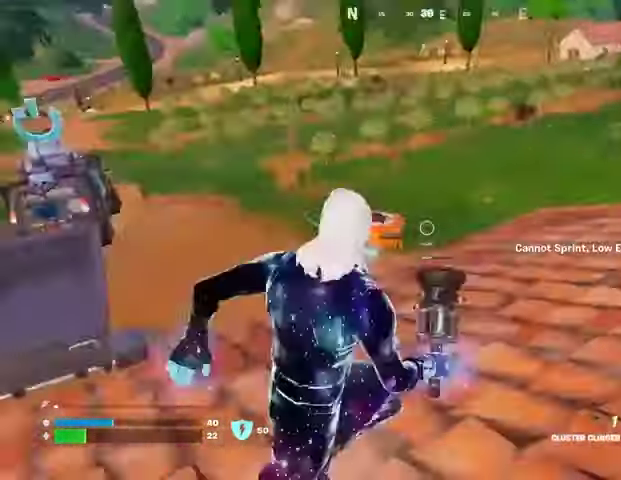
{"buttons": [], "left_stick": "up-right", "right_stick": "up", "events": [[67, "right_stick", "center"], [400, "L1", "down"], [467, "L1", "up"], [500, "right_stick", "up"]]}
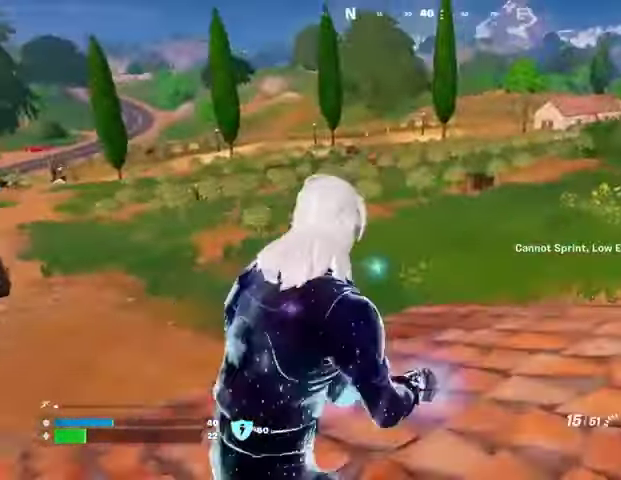
{"buttons": [], "left_stick": "up-left", "right_stick": "center", "events": [[33, "L1", "down"], [67, "right_stick", "center"], [100, "L1", "up"], [133, "right_stick", "right"], [167, "L1", "down"], [233, "L1", "up"], [233, "left_stick", "up"], [267, "L3", "down"], [367, "right_stick", "center"], [400, "L3", "up"], [400, "left_stick", "up-left"]]}
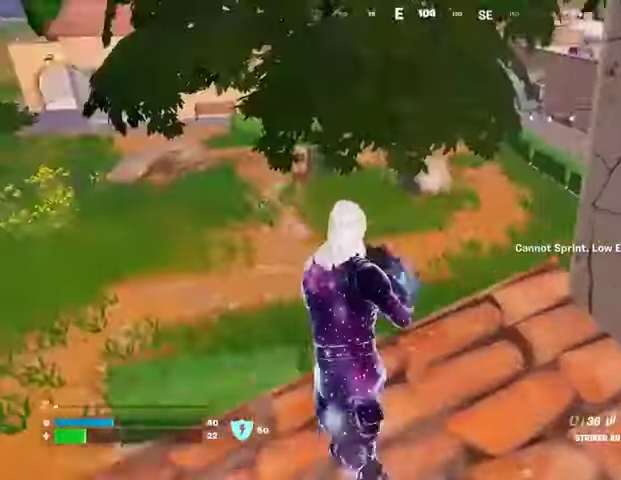
{"buttons": [], "left_stick": "up-right", "right_stick": "center", "events": [[33, "left_stick", "up-right"], [33, "right_stick", "right"], [100, "CROSS", "down"], [200, "CROSS", "up"], [233, "left_stick", "up"], [267, "right_stick", "center"], [500, "left_stick", "up-right"]]}
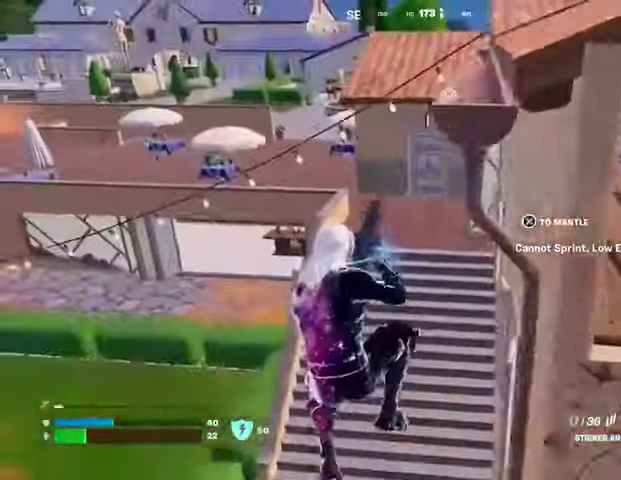
{"buttons": [], "left_stick": "up-left", "right_stick": "right", "events": [[267, "left_stick", "up"], [267, "right_stick", "right"], [367, "left_stick", "up-left"]]}